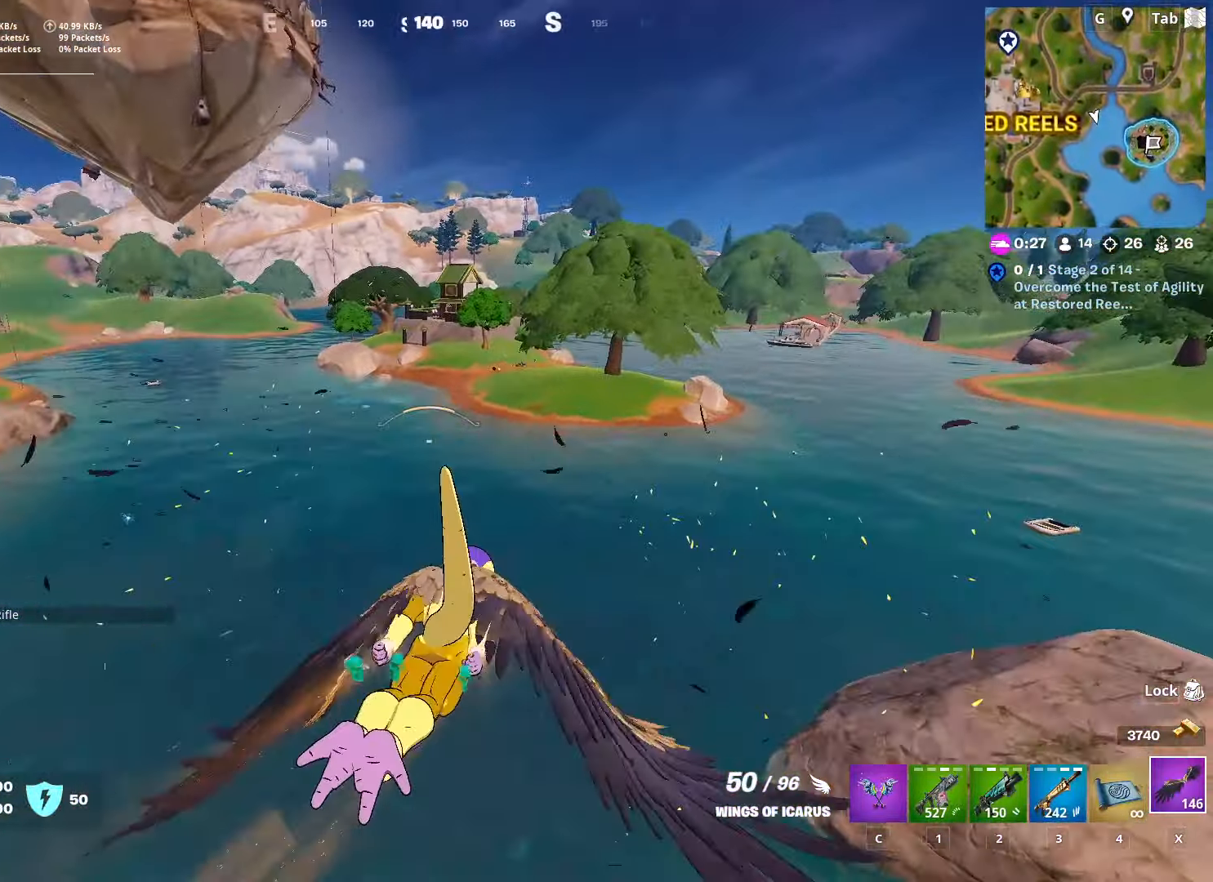
Gameplay with keyboard and mouse; each line is a JSON object with the keys and mouse buttons held at the frame after it. "events" lists presses ("down") and releases ("up") of "1", "2", "3", "4", "5", "a", "alt", "c", "caps_lock", "ctrl", "d", "e", "f", "g", "q", "r", "s", "shift", "space", "t", "tab", "v", "w", "x", "z", "mouse_left", "mouse_wheel" and "mouse_right" between this image and that frame as [ms after this image, input, new state], when the widget could be followed in between. "mouse_left", "mouse_wheel", "mouse_right" = the "left", "wheel", "right" buttons of the "mouse" list. No other keys are recorded. "wheel" means that the mouse wheel is clicked or scrolled. "mouse_move" is the direction in which the mouse moves at that frame (one of eight, or "still"), when it could be read.
{"keys": ["shift", "w"], "mouse": [], "mouse_move": "right", "events": []}
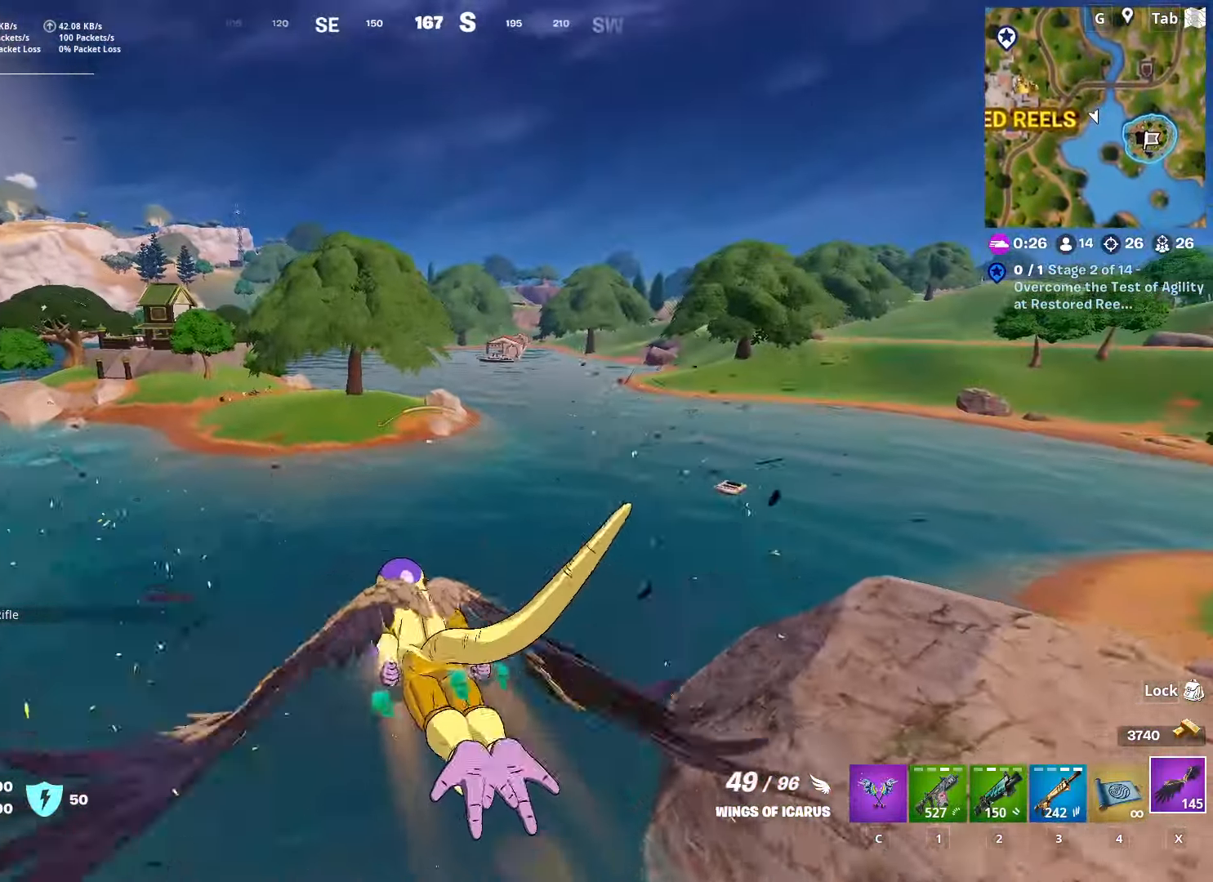
{"keys": ["shift", "w"], "mouse": [], "mouse_move": "still", "events": []}
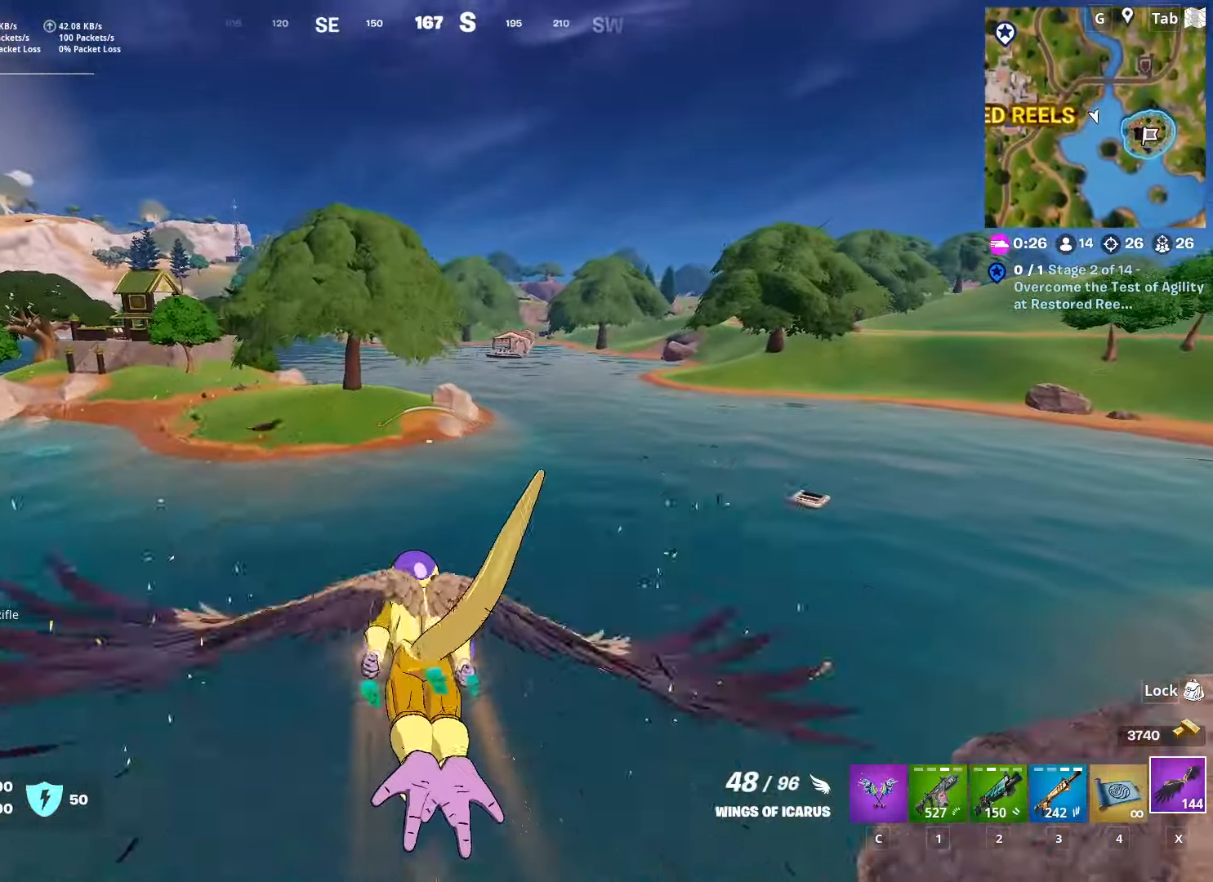
{"keys": ["shift", "w"], "mouse": [], "mouse_move": "still", "events": []}
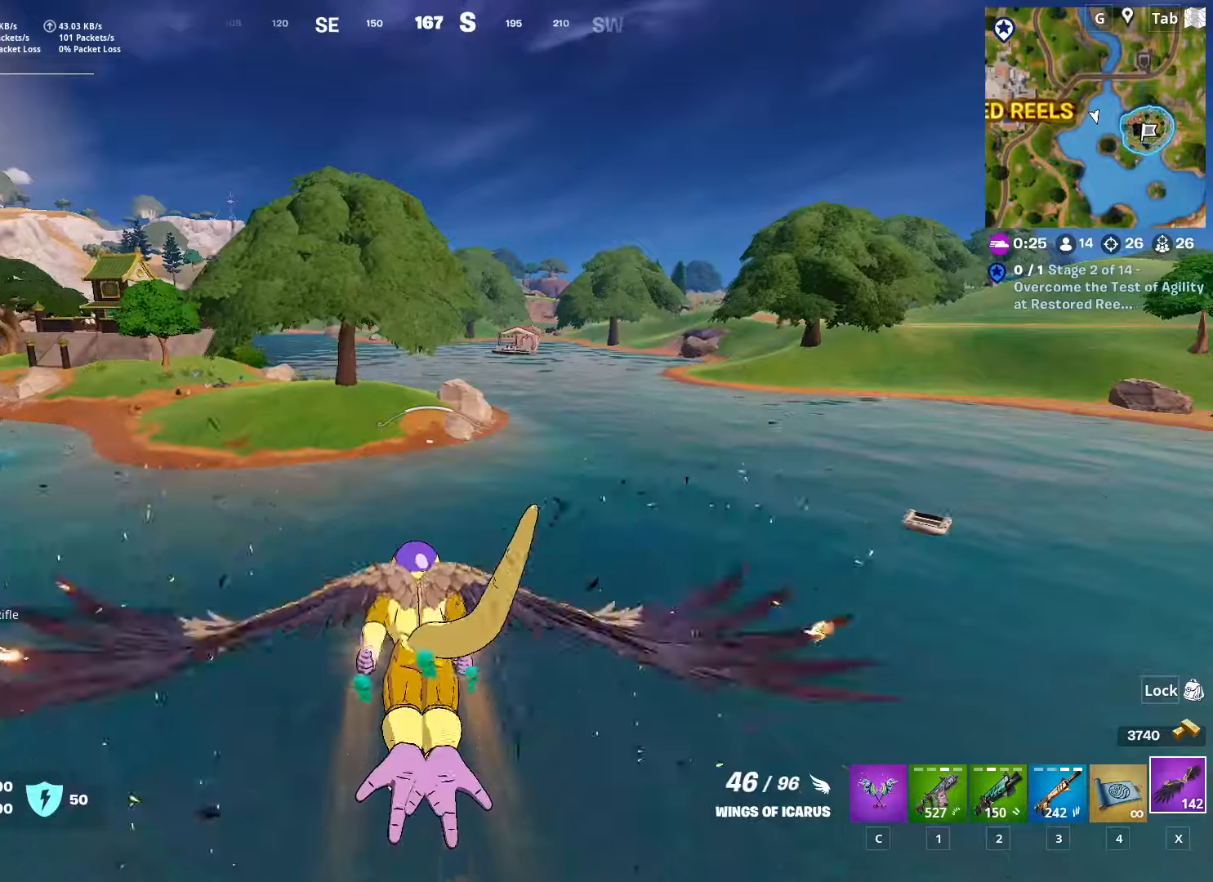
{"keys": ["shift", "w"], "mouse": [], "mouse_move": "still", "events": []}
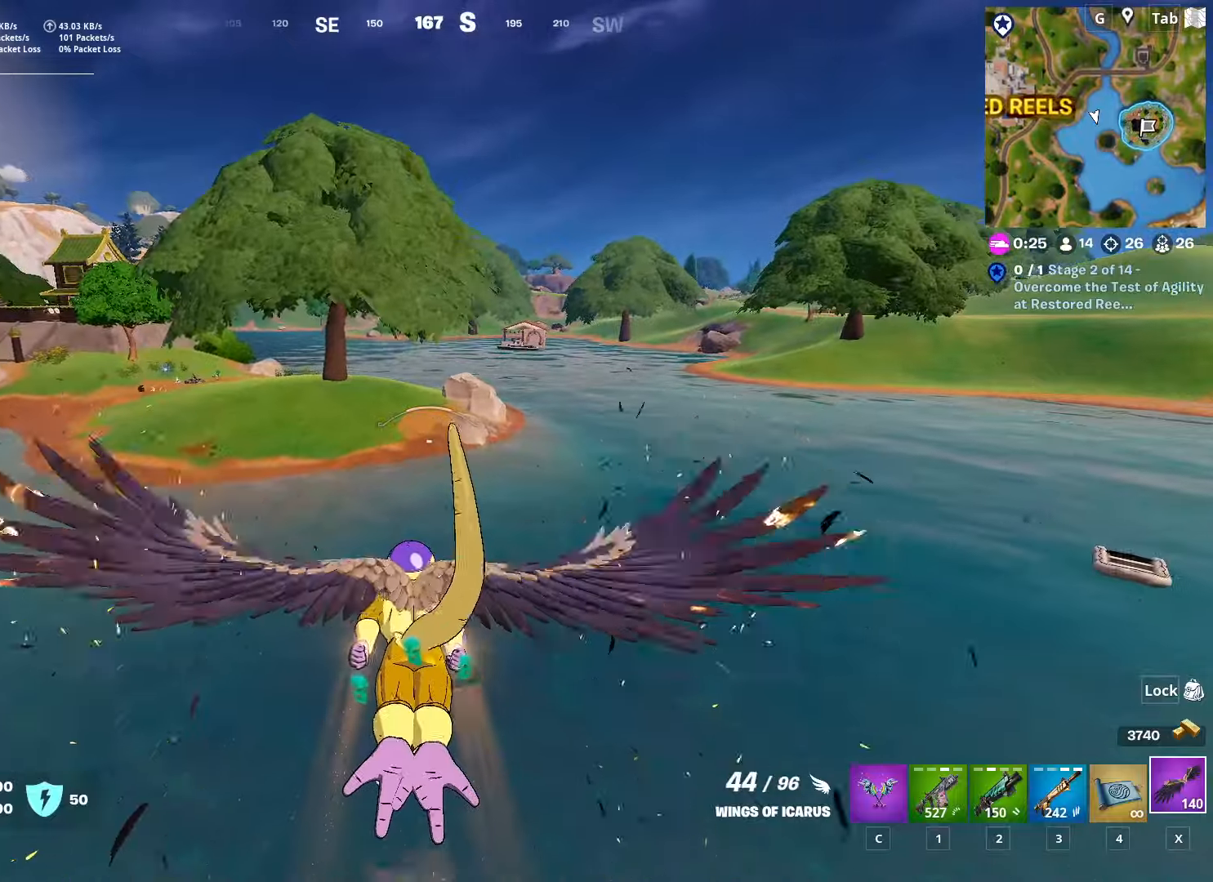
{"keys": ["shift", "w"], "mouse": [], "mouse_move": "still", "events": []}
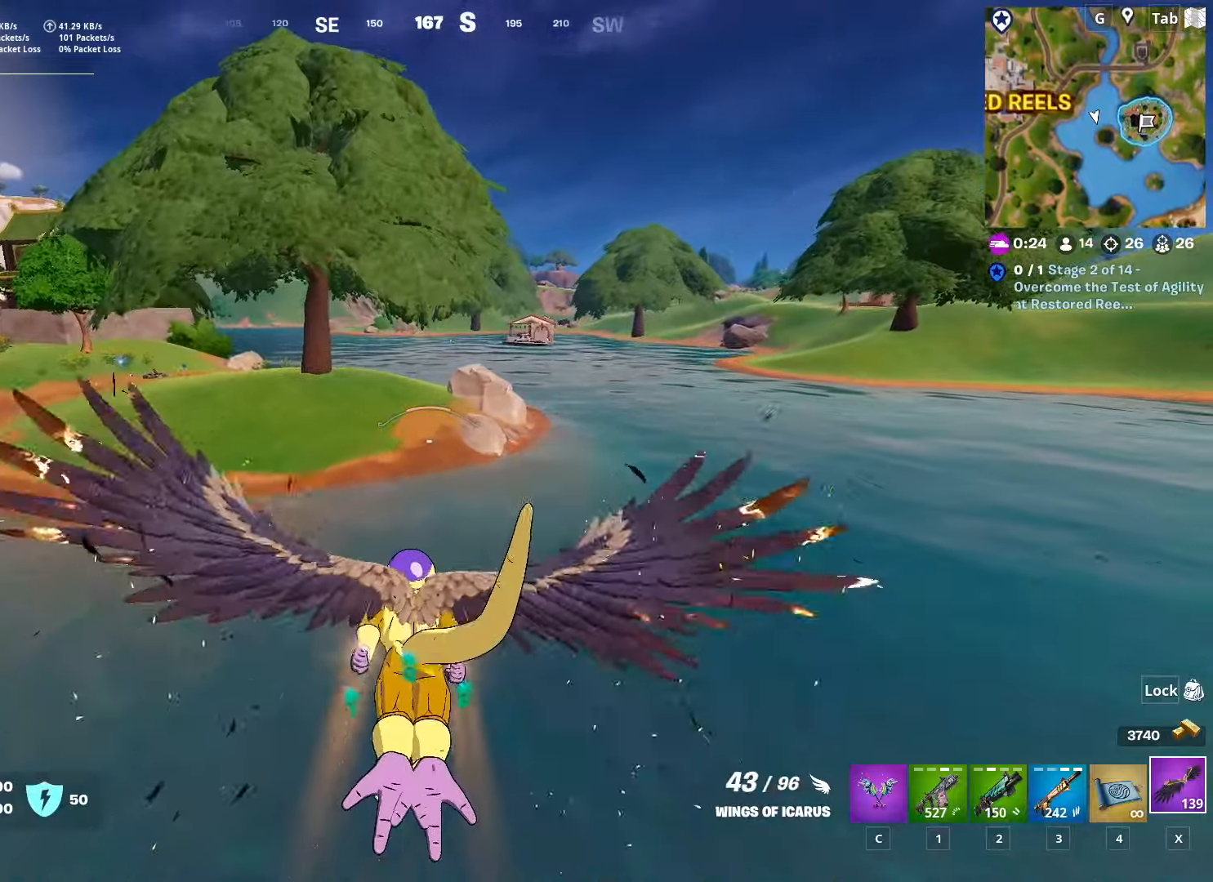
{"keys": ["shift", "w"], "mouse": [], "mouse_move": "still", "events": []}
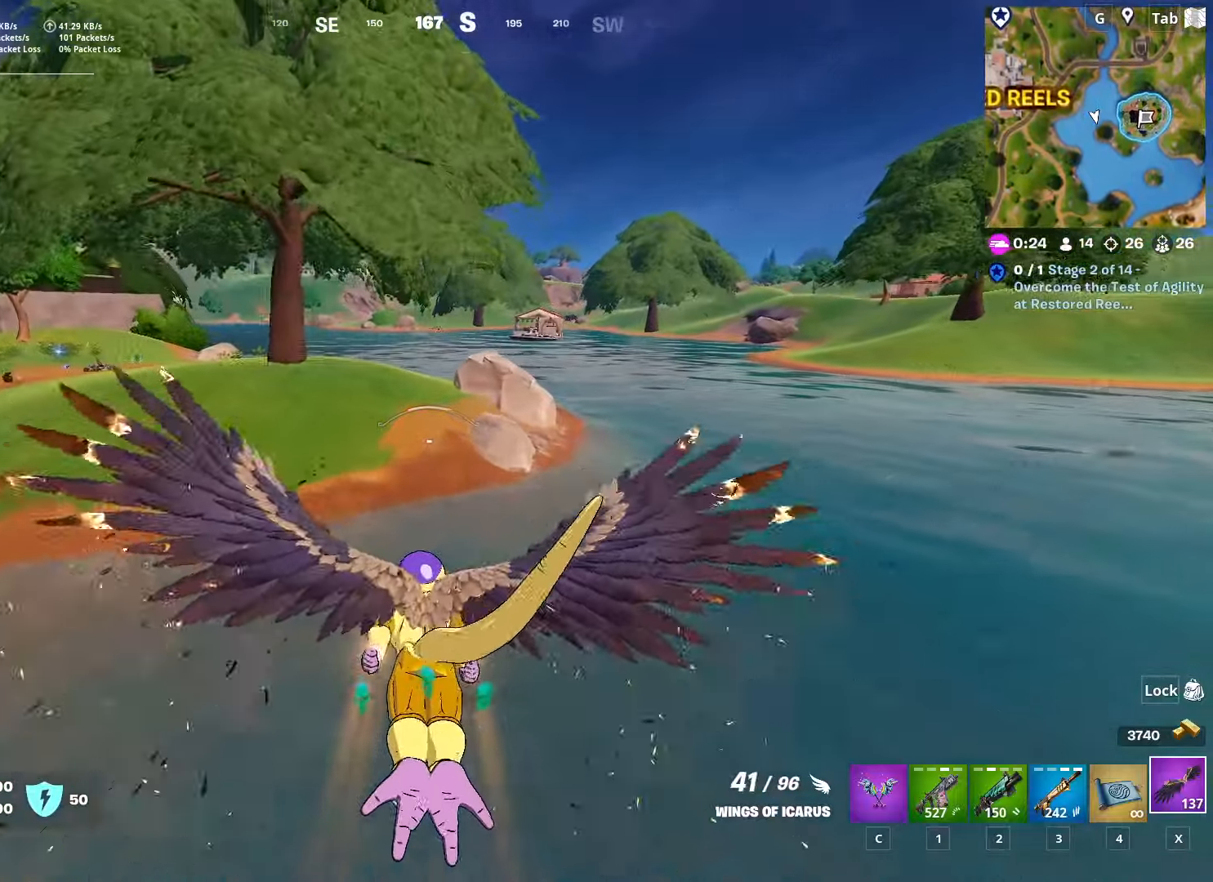
{"keys": ["shift", "w"], "mouse": [], "mouse_move": "up-left", "events": []}
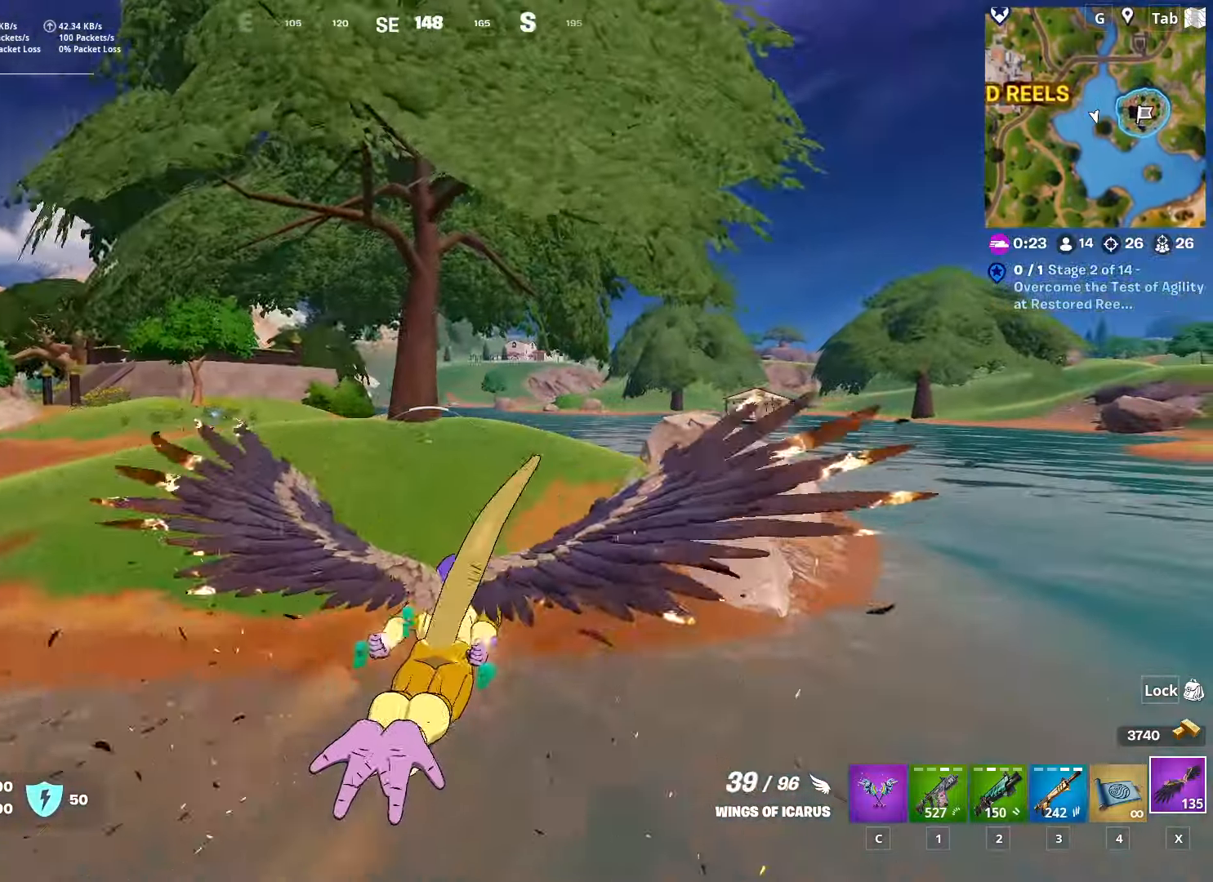
{"keys": ["shift", "w"], "mouse": [], "mouse_move": "left", "events": []}
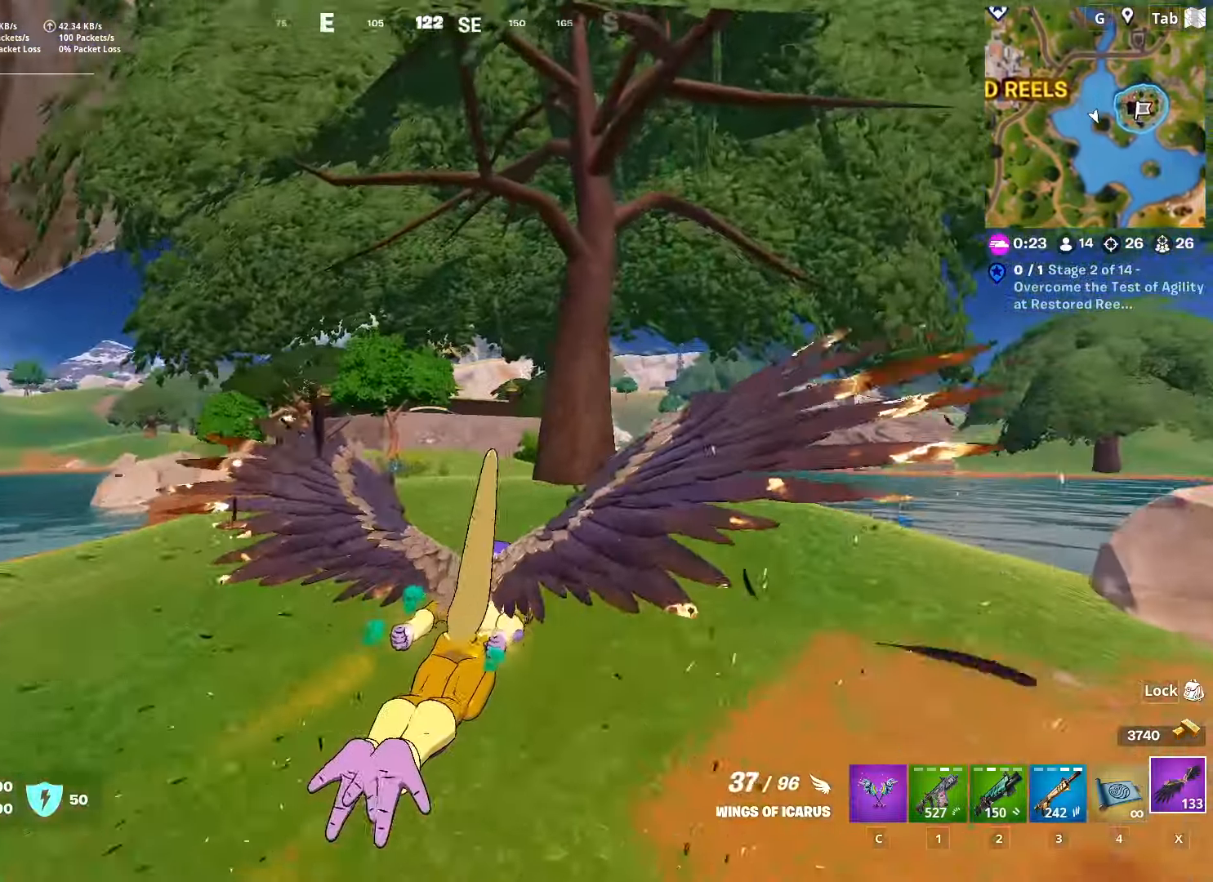
{"keys": ["a", "shift", "w"], "mouse": [], "mouse_move": "still", "events": [[384, "a", "down"]]}
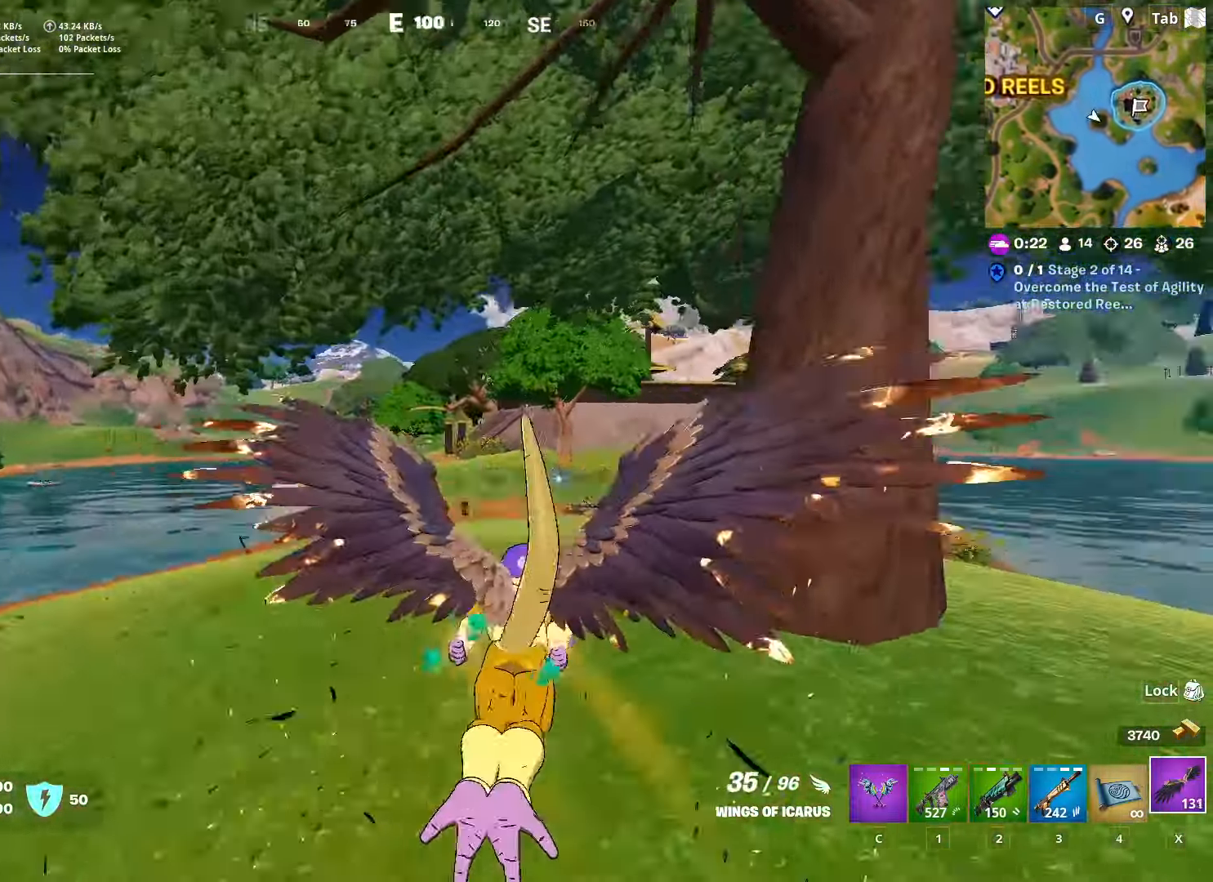
{"keys": ["shift", "w"], "mouse": [], "mouse_move": "up", "events": [[167, "a", "up"]]}
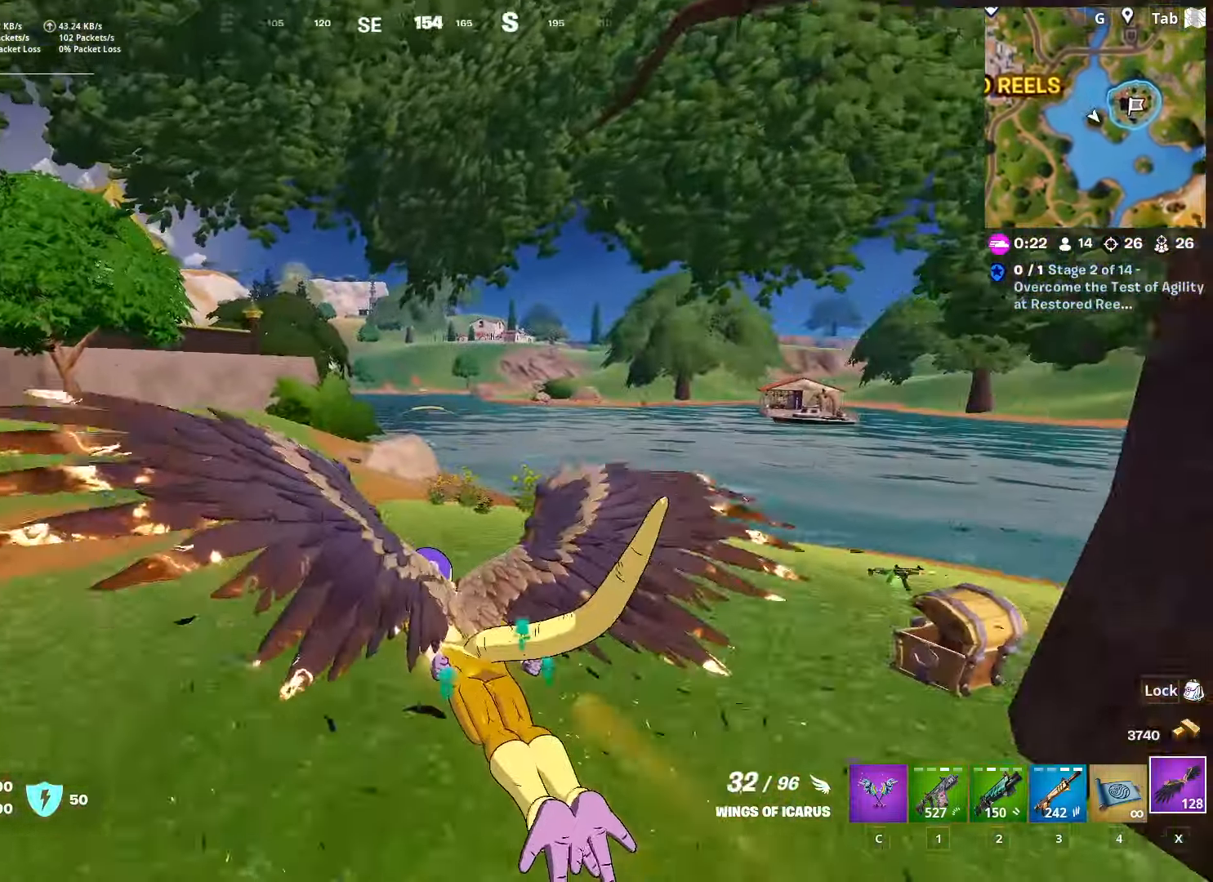
{"keys": ["shift", "w"], "mouse": [], "mouse_move": "down-left", "events": []}
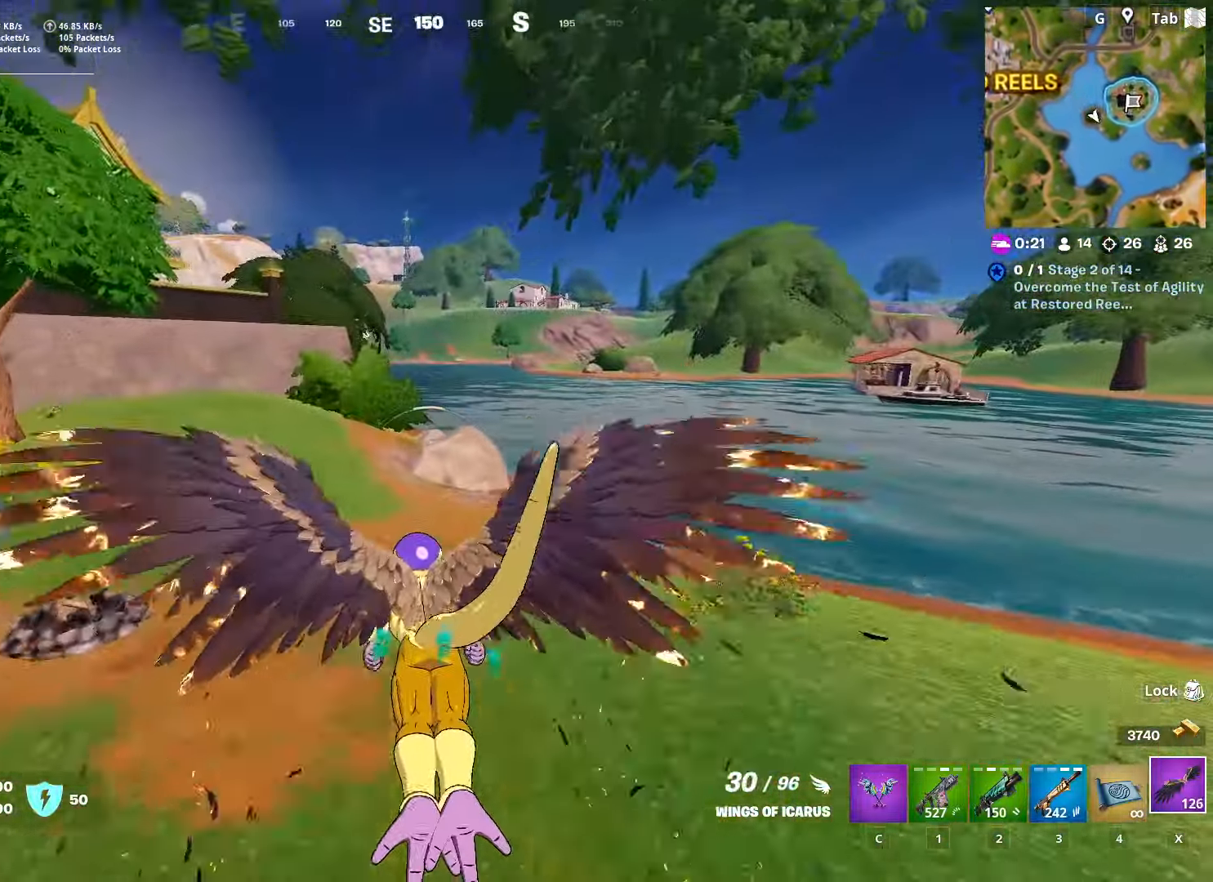
{"keys": ["shift", "w"], "mouse": [], "mouse_move": "still", "events": [[233, "a", "down"], [383, "a", "up"]]}
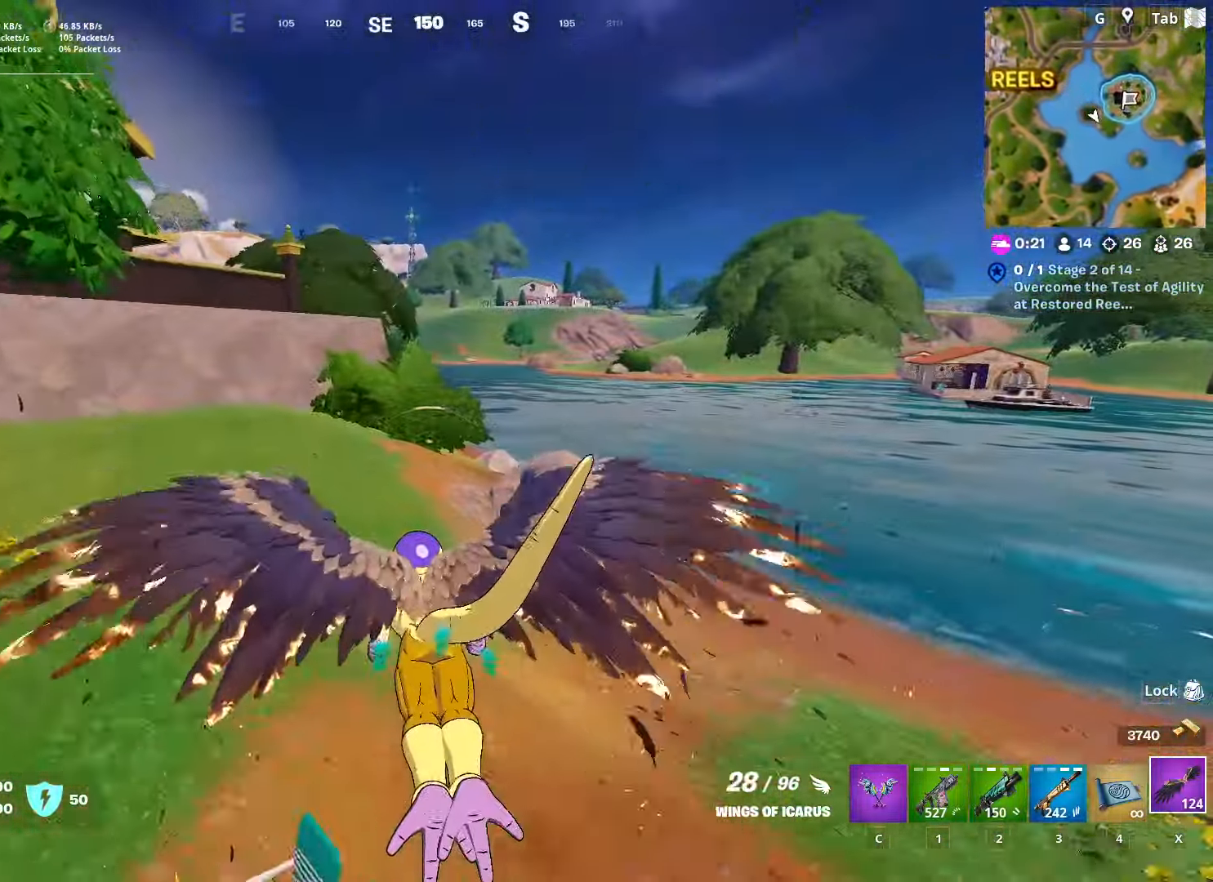
{"keys": ["shift", "w"], "mouse": [], "mouse_move": "still", "events": []}
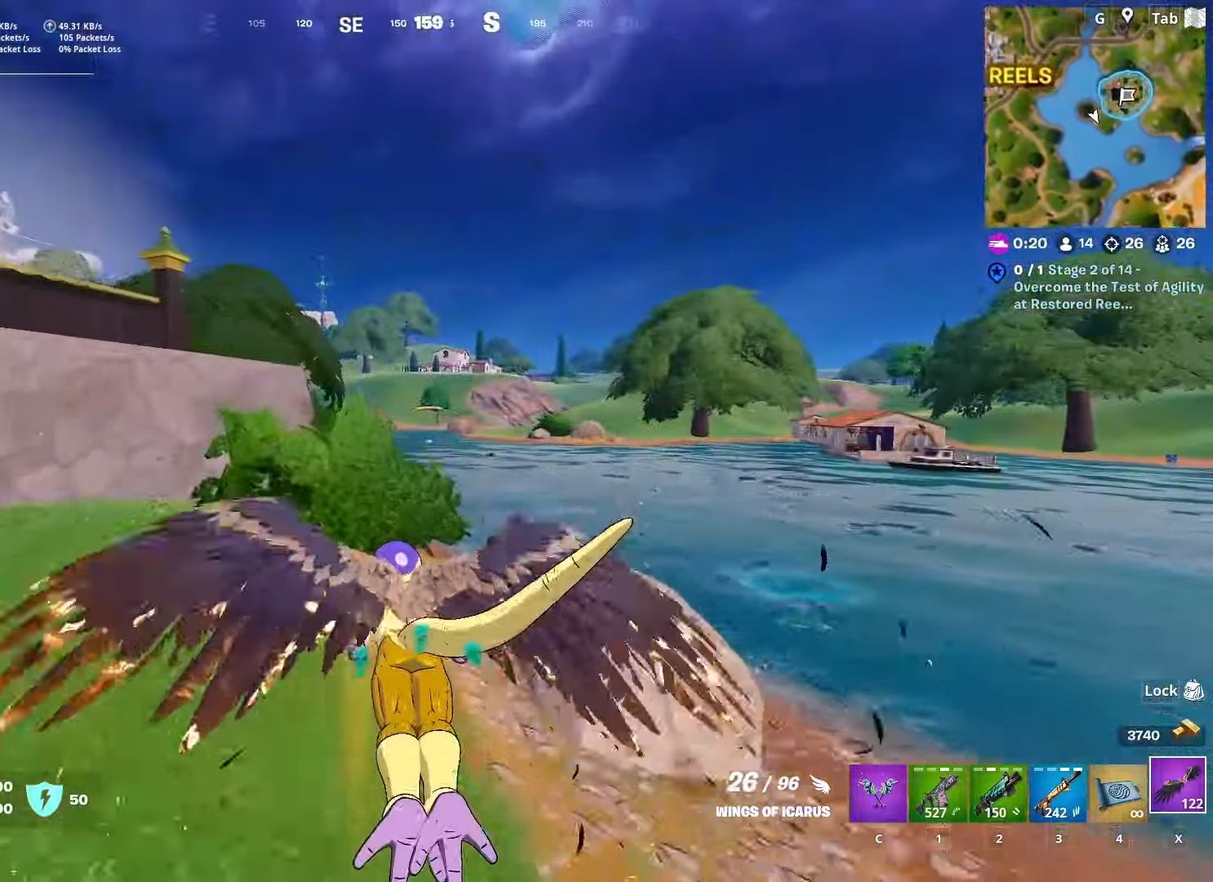
{"keys": ["shift", "w"], "mouse": [], "mouse_move": "still", "events": []}
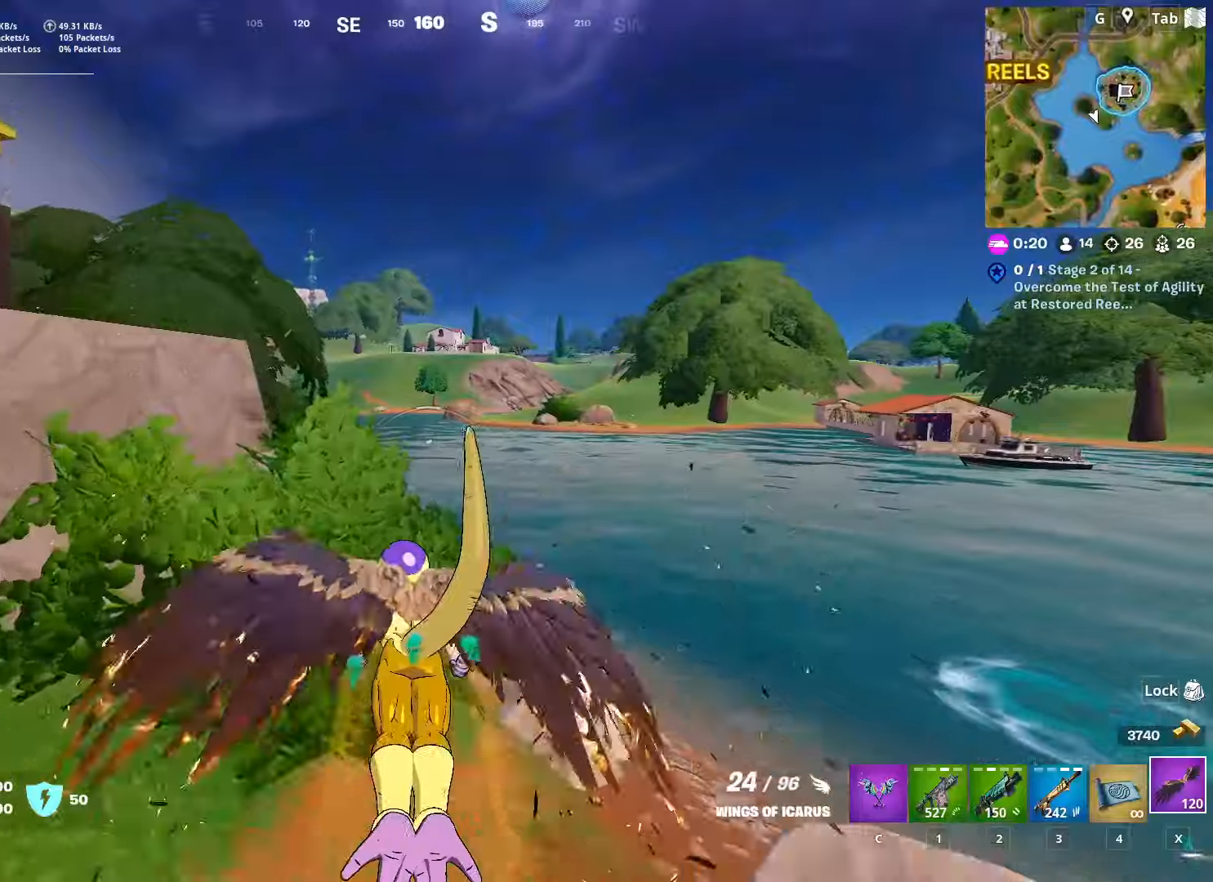
{"keys": ["shift", "w"], "mouse": [], "mouse_move": "left", "events": []}
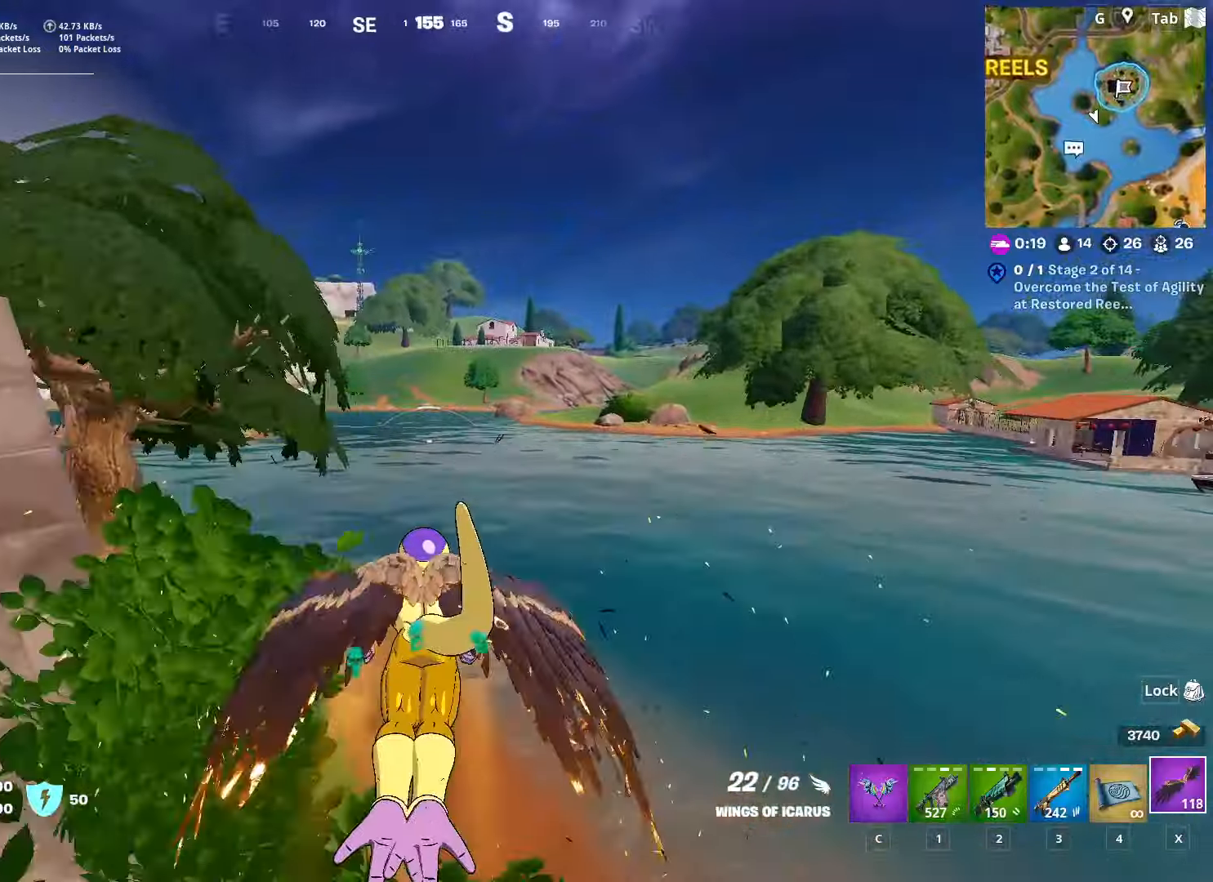
{"keys": ["shift", "w"], "mouse": [], "mouse_move": "down-left", "events": []}
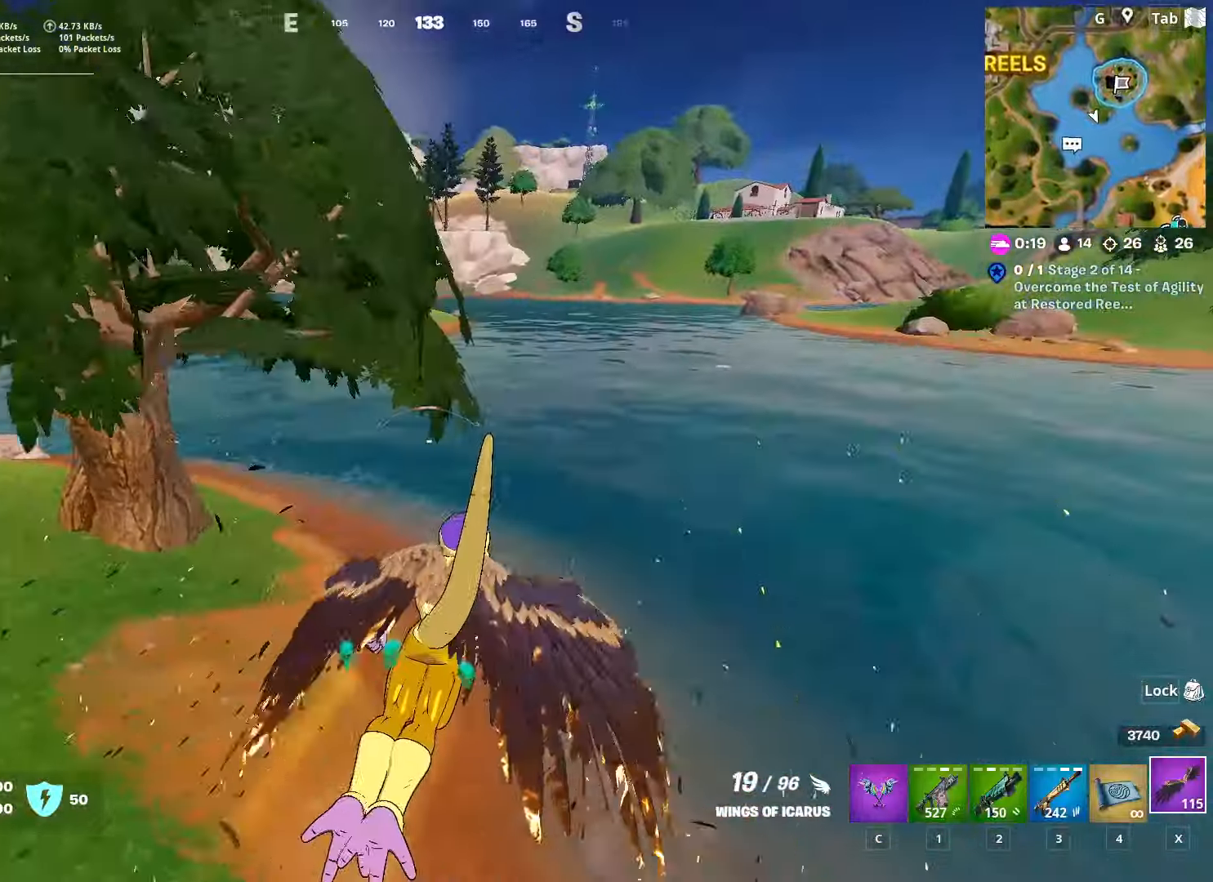
{"keys": ["w"], "mouse": [], "mouse_move": "down-left", "events": [[183, "a", "down"], [500, "a", "up"], [500, "shift", "up"]]}
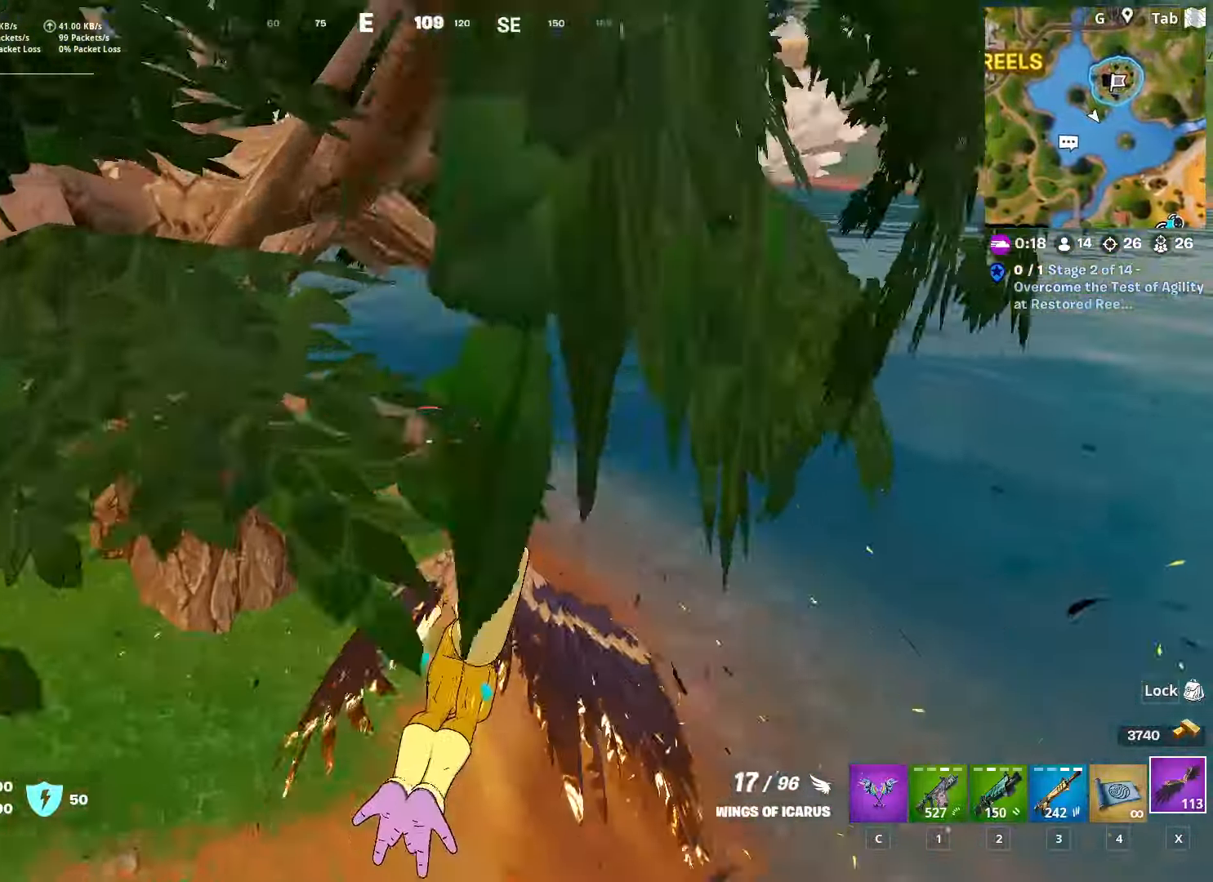
{"keys": ["w"], "mouse": [], "mouse_move": "left", "events": []}
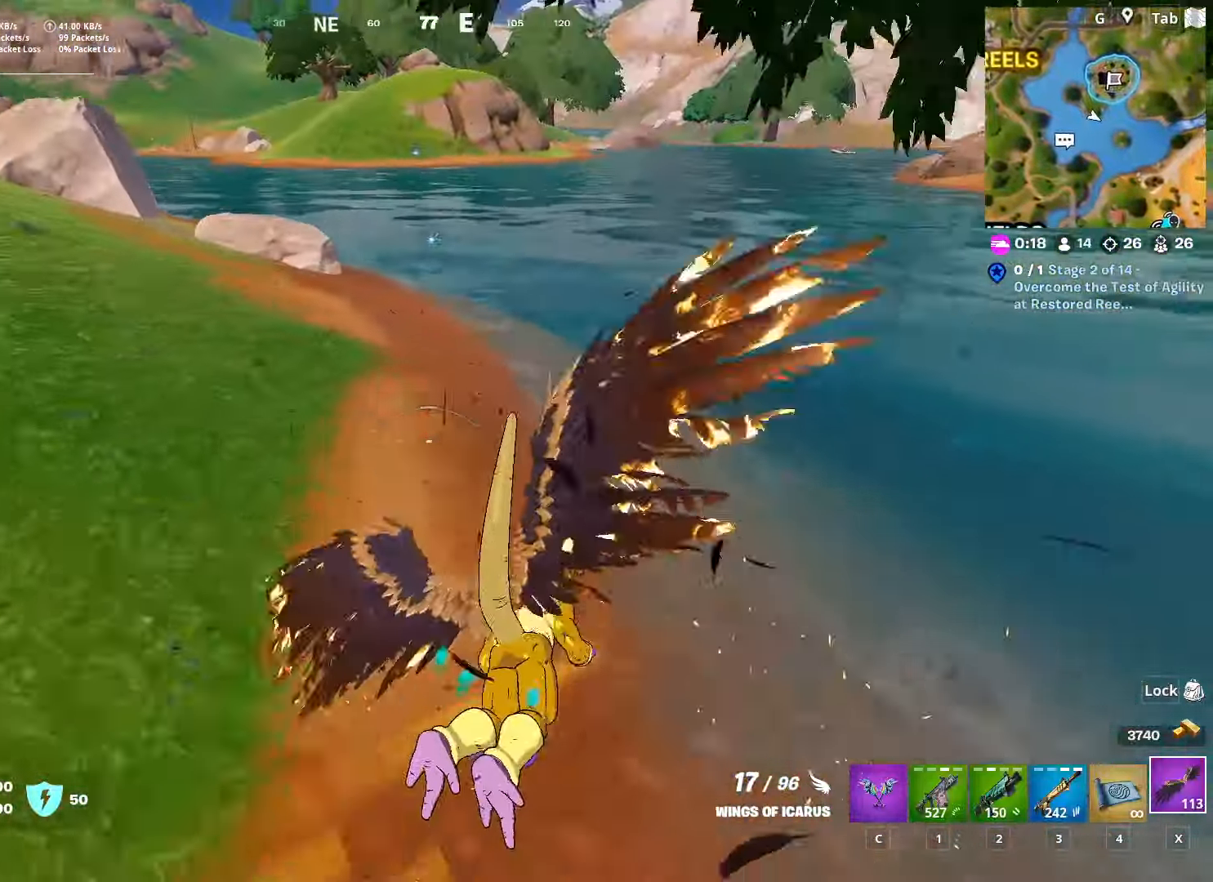
{"keys": ["ctrl", "w"], "mouse": [], "mouse_move": "still", "events": [[167, "shift", "down"], [350, "shift", "up"], [434, "ctrl", "down"]]}
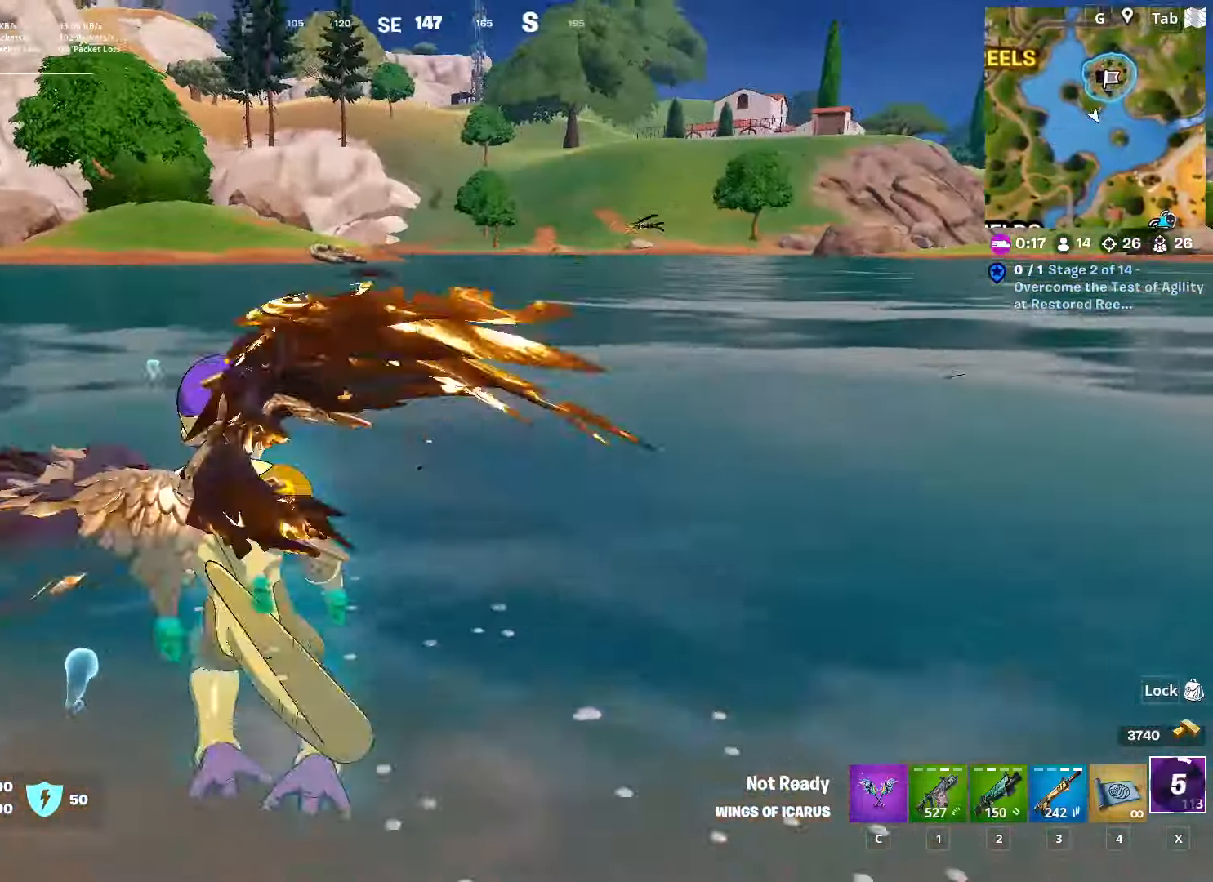
{"keys": ["w"], "mouse": [], "mouse_move": "up-left", "events": [[200, "space", "down"], [283, "ctrl", "up"], [383, "space", "up"]]}
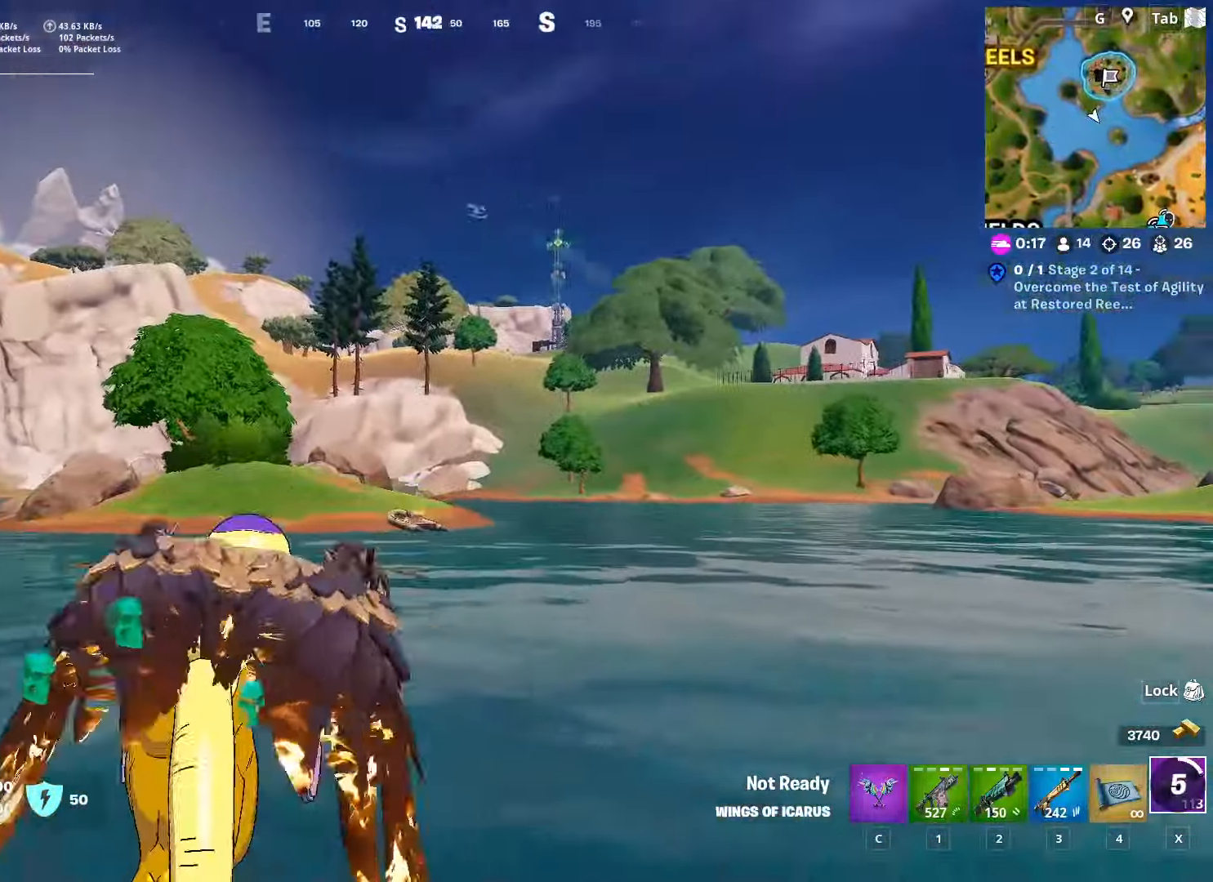
{"keys": ["2", "w"], "mouse": [], "mouse_move": "still", "events": [[67, "space", "down"], [250, "space", "up"], [350, "2", "down"]]}
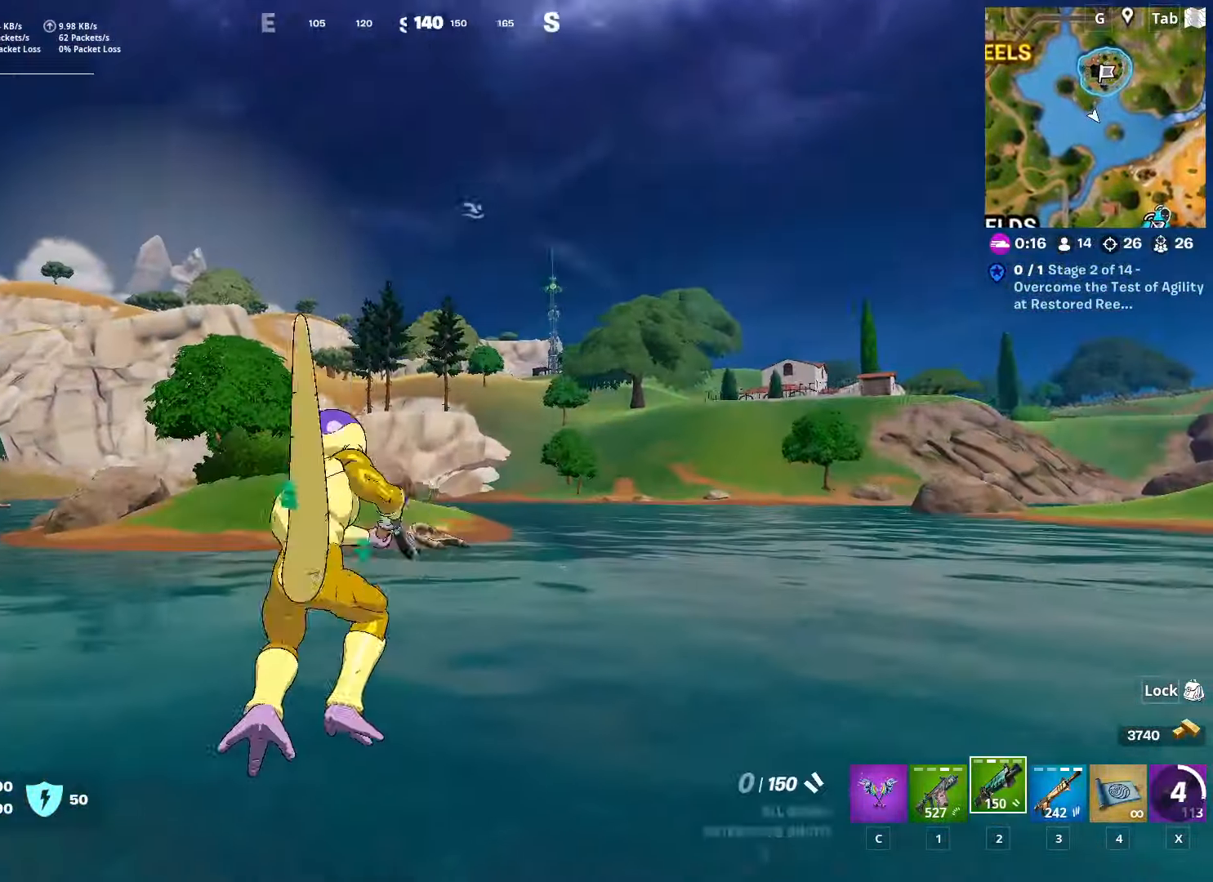
{"keys": ["w"], "mouse": [], "mouse_move": "still", "events": [[33, "2", "up"]]}
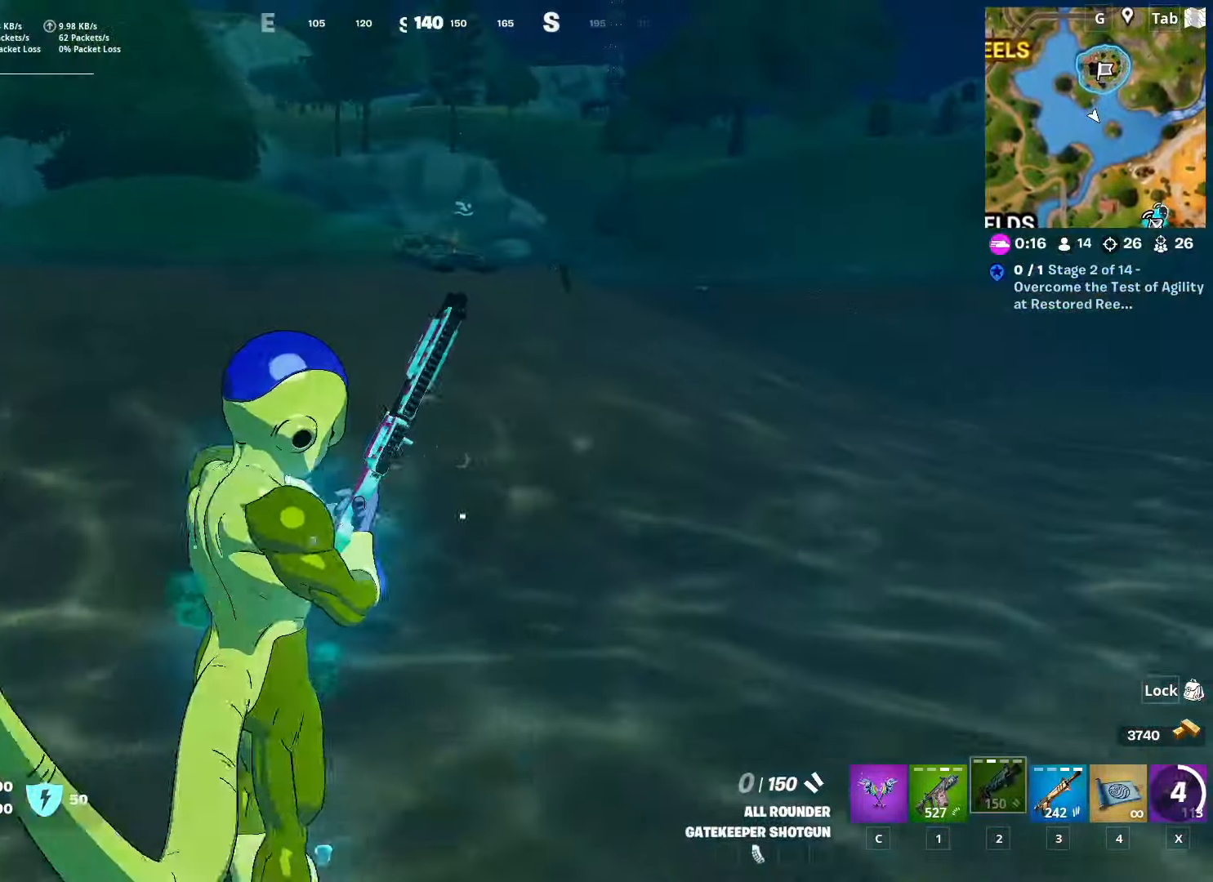
{"keys": ["w"], "mouse": [], "mouse_move": "still", "events": []}
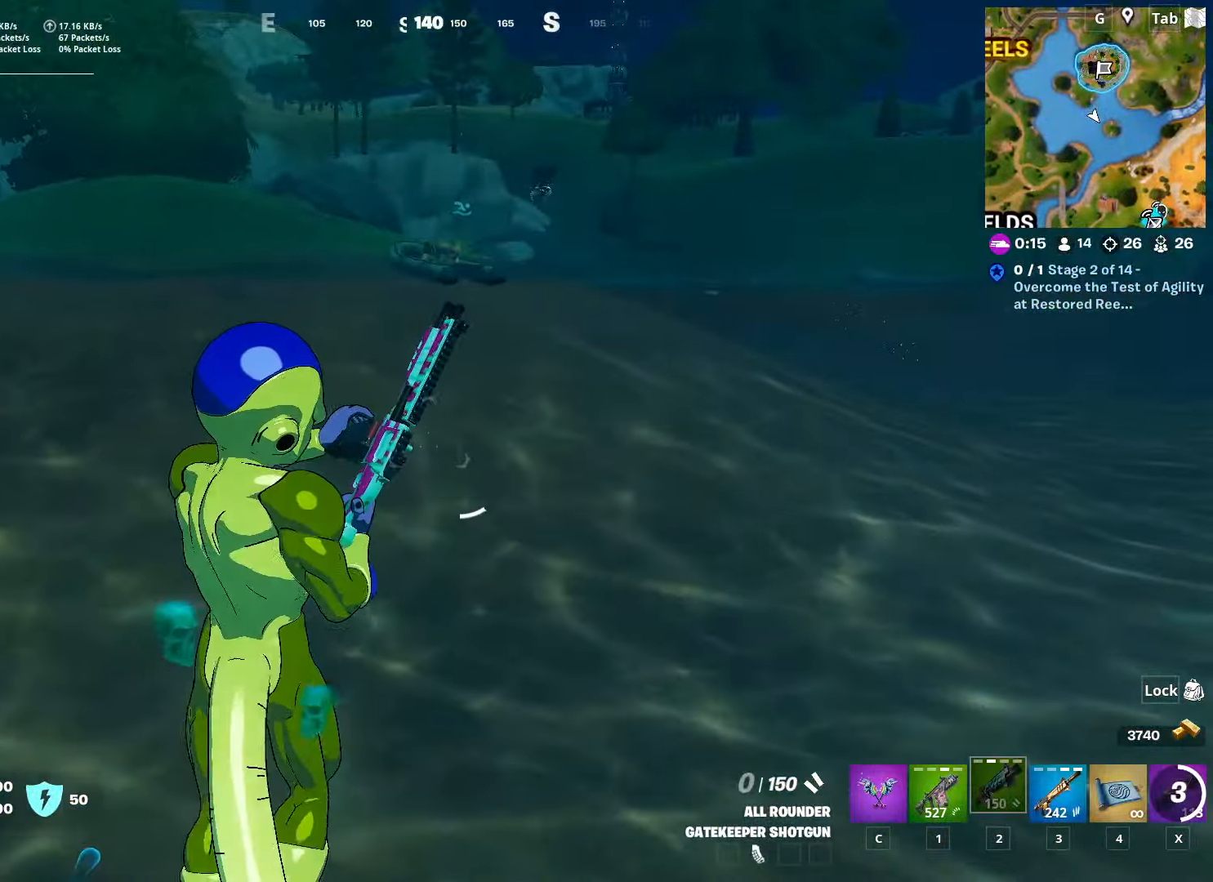
{"keys": ["w"], "mouse": [], "mouse_move": "still", "events": []}
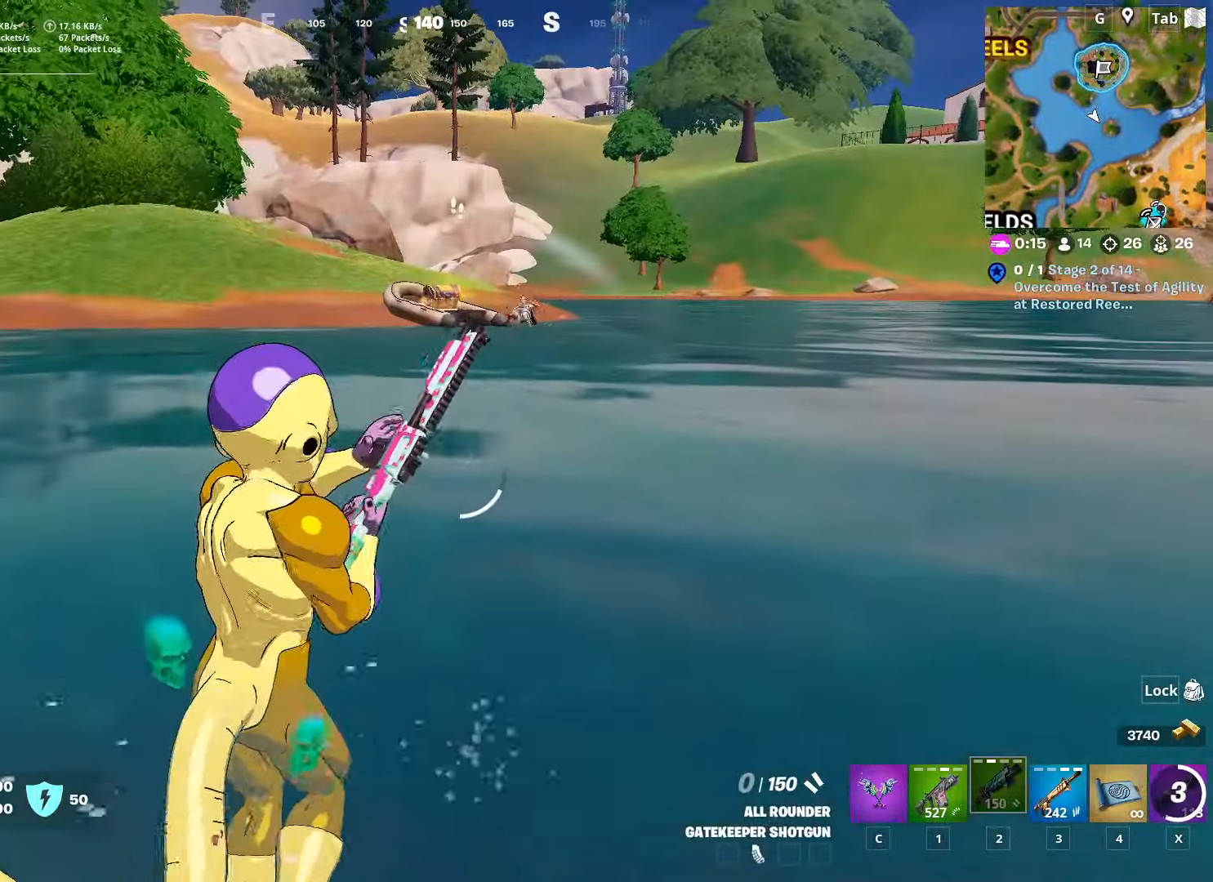
{"keys": ["space", "w"], "mouse": [], "mouse_move": "up", "events": [[417, "space", "down"]]}
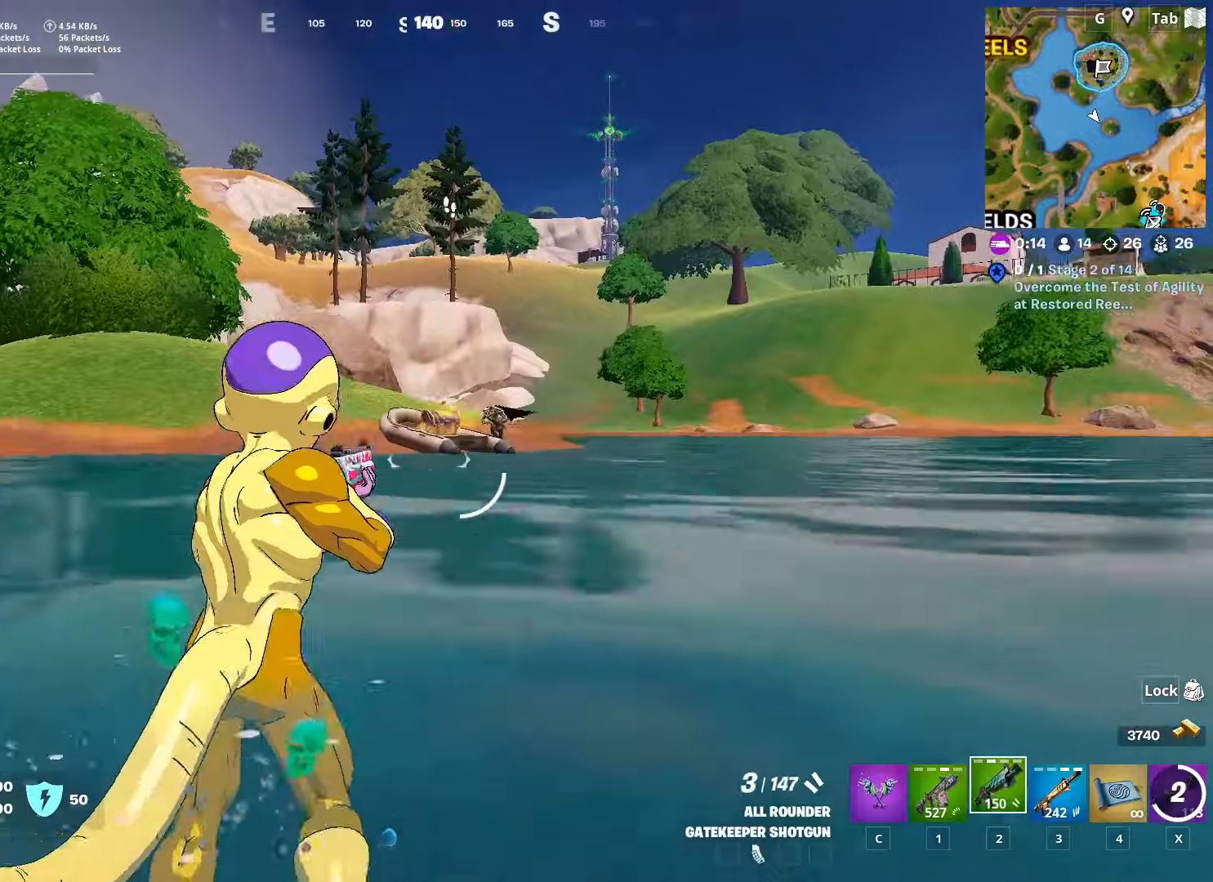
{"keys": ["w"], "mouse": [], "mouse_move": "still", "events": [[100, "space", "up"], [200, "space", "down"], [400, "space", "up"]]}
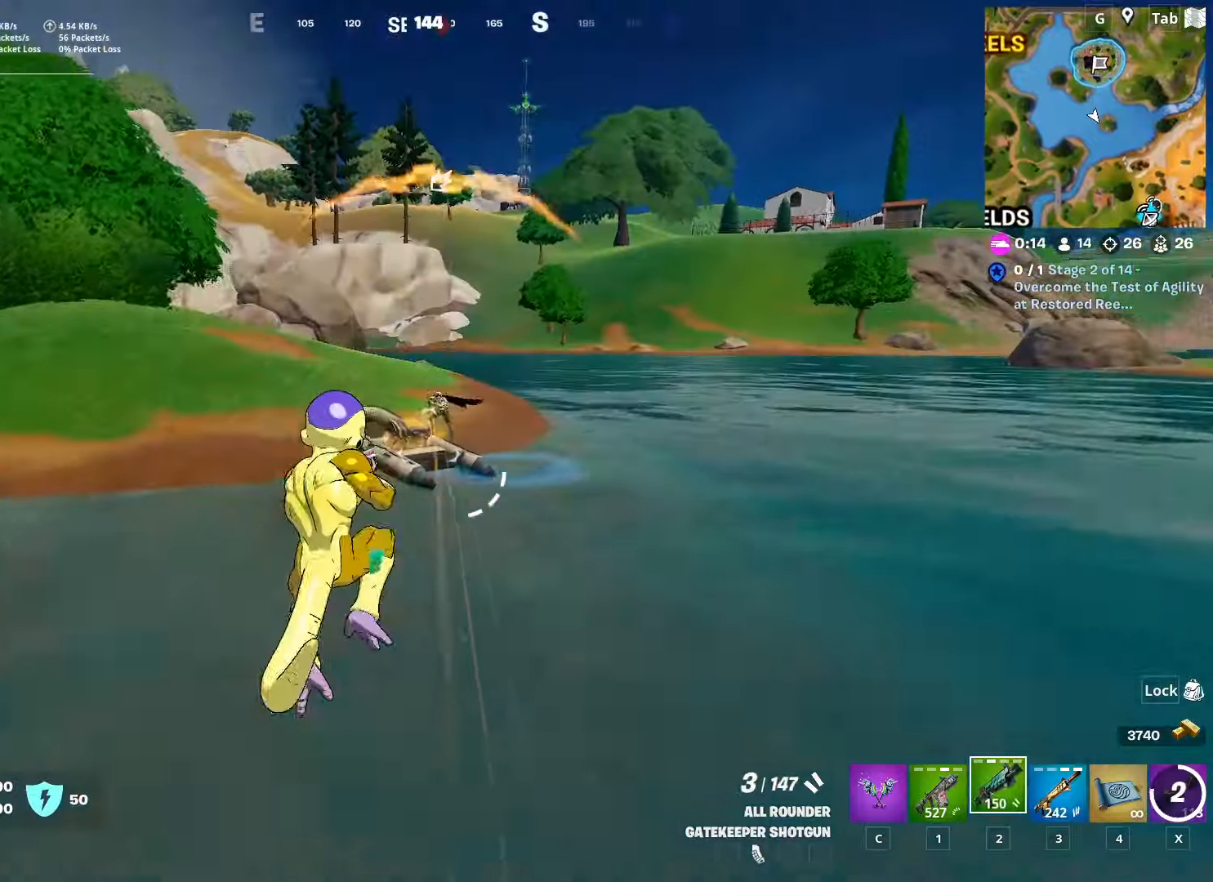
{"keys": ["a", "space", "w"], "mouse": [], "mouse_move": "down", "events": [[216, "mouse_left", "down"], [266, "a", "down"], [350, "mouse_left", "up"], [483, "space", "down"]]}
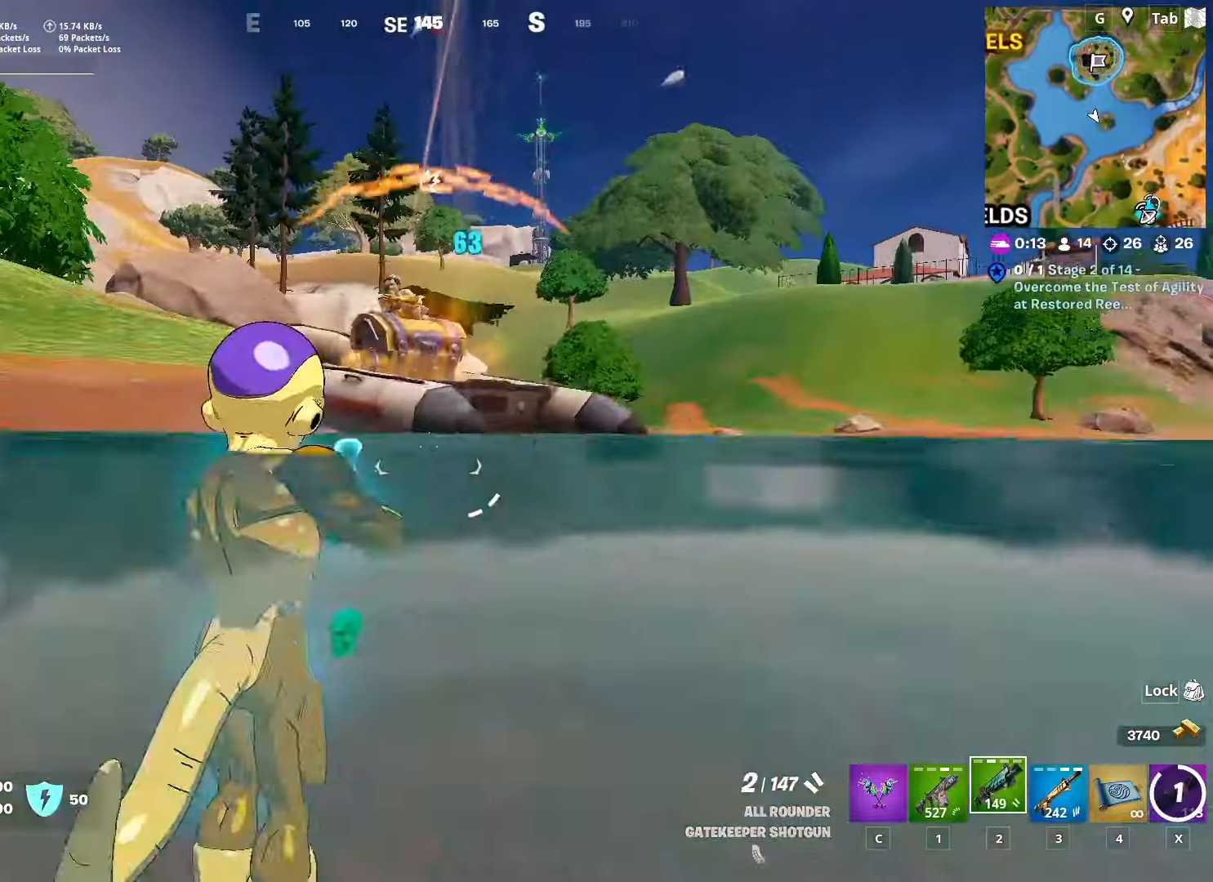
{"keys": ["a", "w"], "mouse": ["left"], "mouse_move": "down-left", "events": [[184, "space", "up"], [217, "a", "up"], [267, "a", "down"], [367, "mouse_left", "down"]]}
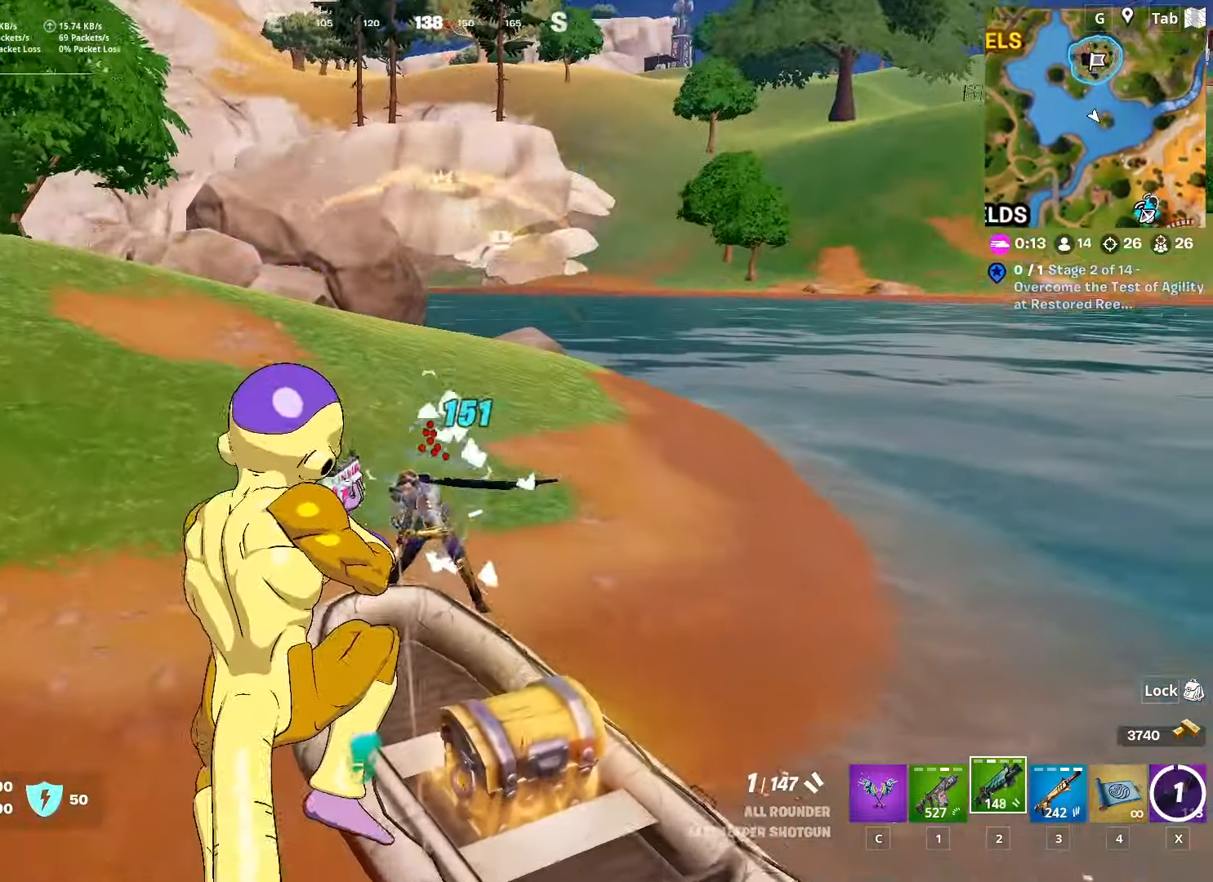
{"keys": ["a", "w"], "mouse": ["left"], "mouse_move": "up-right", "events": [[16, "mouse_left", "up"], [483, "mouse_left", "down"]]}
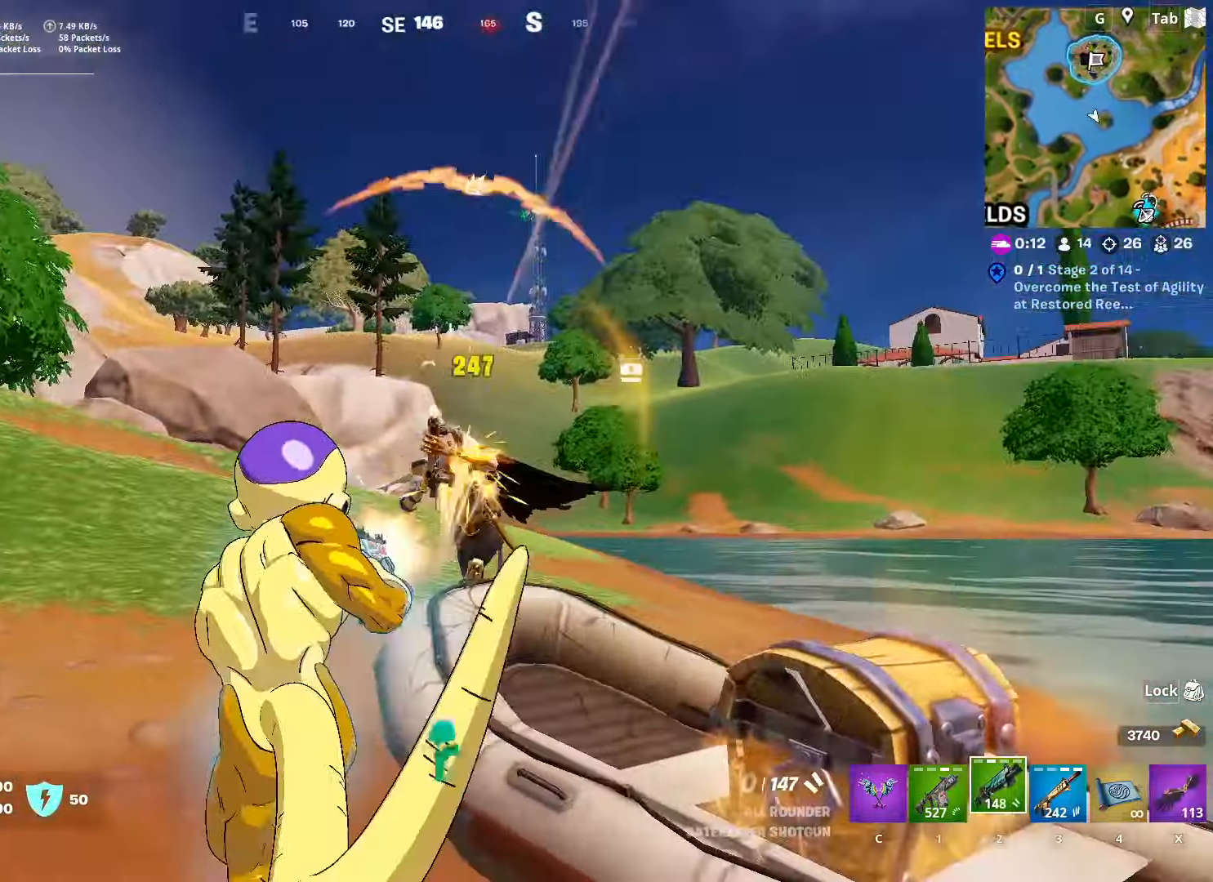
{"keys": ["space", "w"], "mouse": [], "mouse_move": "right", "events": [[67, "mouse_left", "up"], [167, "r", "down"], [317, "r", "up"], [400, "a", "up"], [400, "r", "down"], [400, "space", "down"], [484, "r", "up"]]}
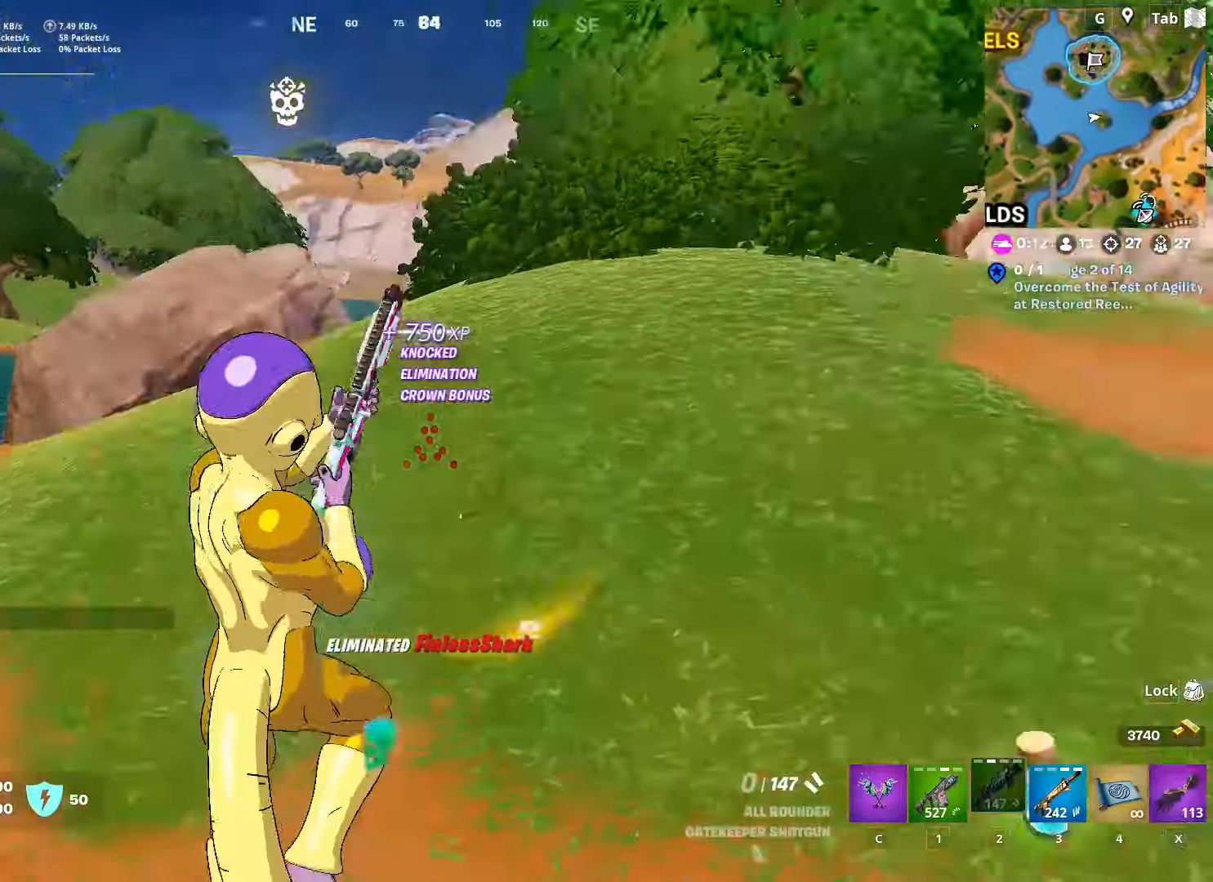
{"keys": ["s"], "mouse": [], "mouse_move": "still", "events": [[33, "a", "down"], [83, "space", "up"], [183, "w", "up"], [266, "s", "down"], [367, "a", "up"]]}